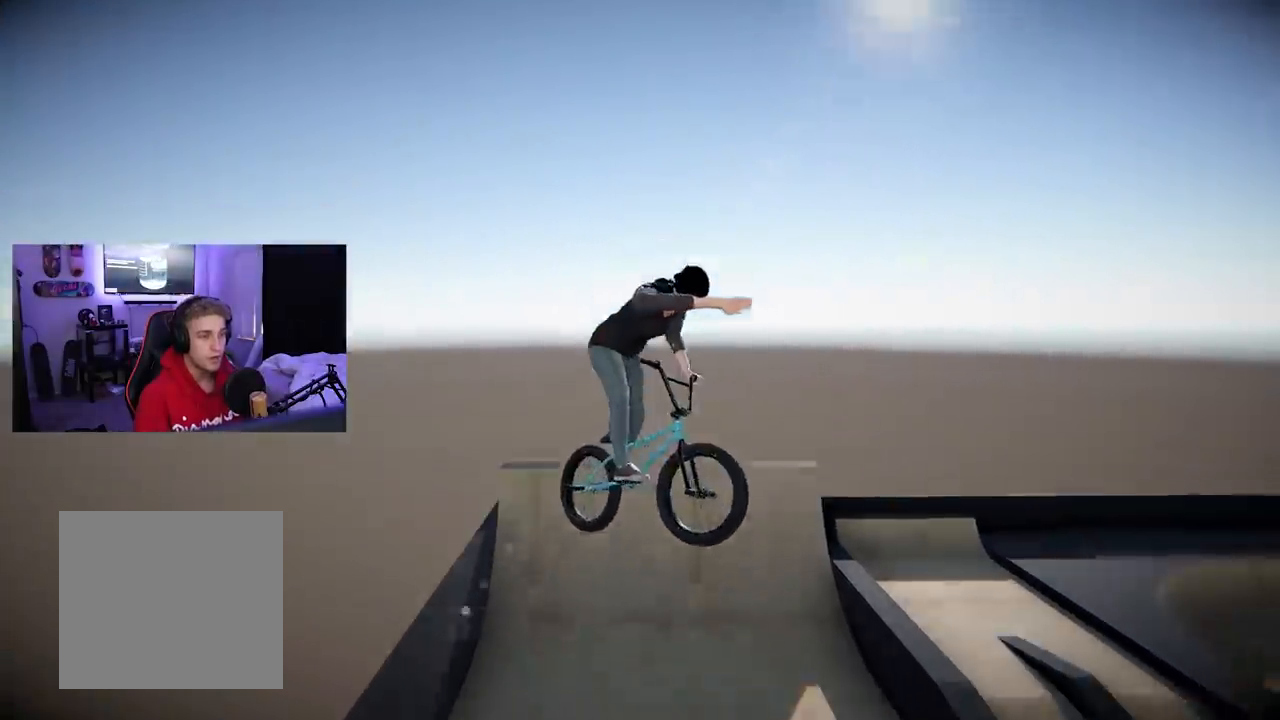
Gameplay with a controller (Xbox layout); each line is a JSON object with the inputs held at the frame after it. "events" lists button and stick changes between this image and that frame as [ms after this image, input, new state], when the widget could be followed in between. Not read: L3.
{"buttons": [], "left_stick": "left", "right_stick": "center", "events": [[350, "R1", "up"], [367, "right_stick", "center"]]}
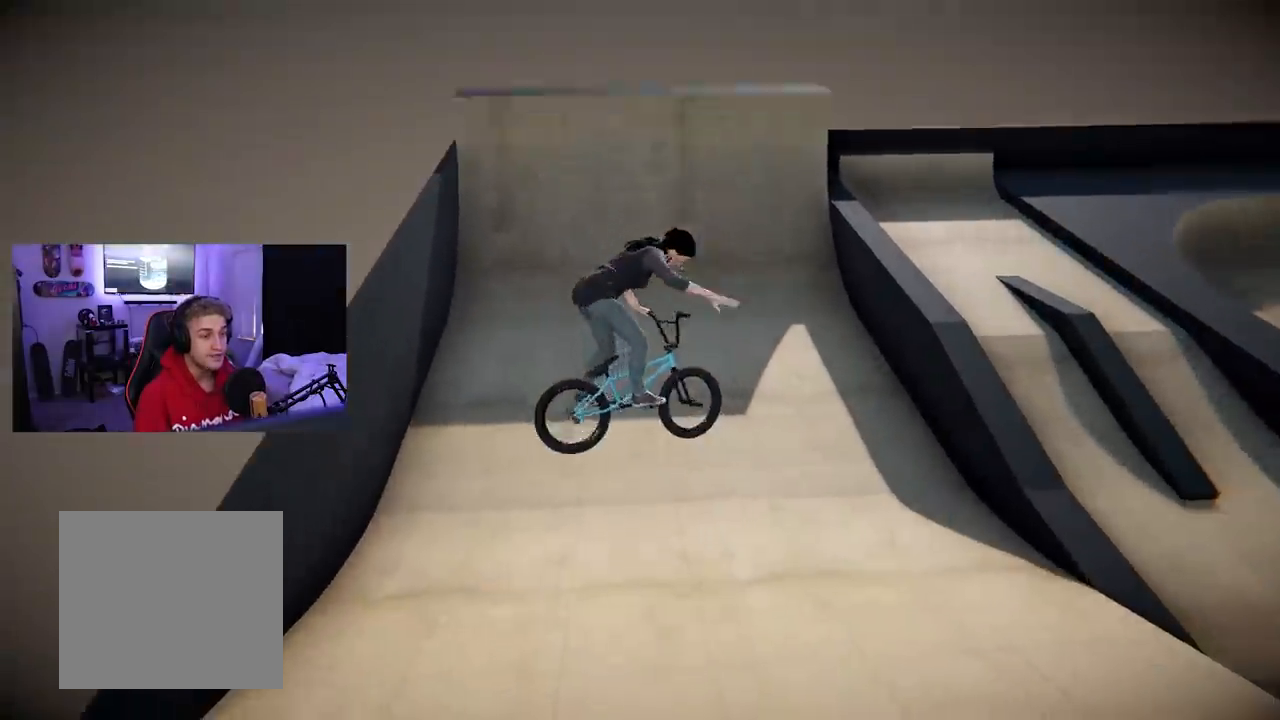
{"buttons": [], "left_stick": "right", "right_stick": "center", "events": [[133, "left_stick", "center"], [333, "left_stick", "right"]]}
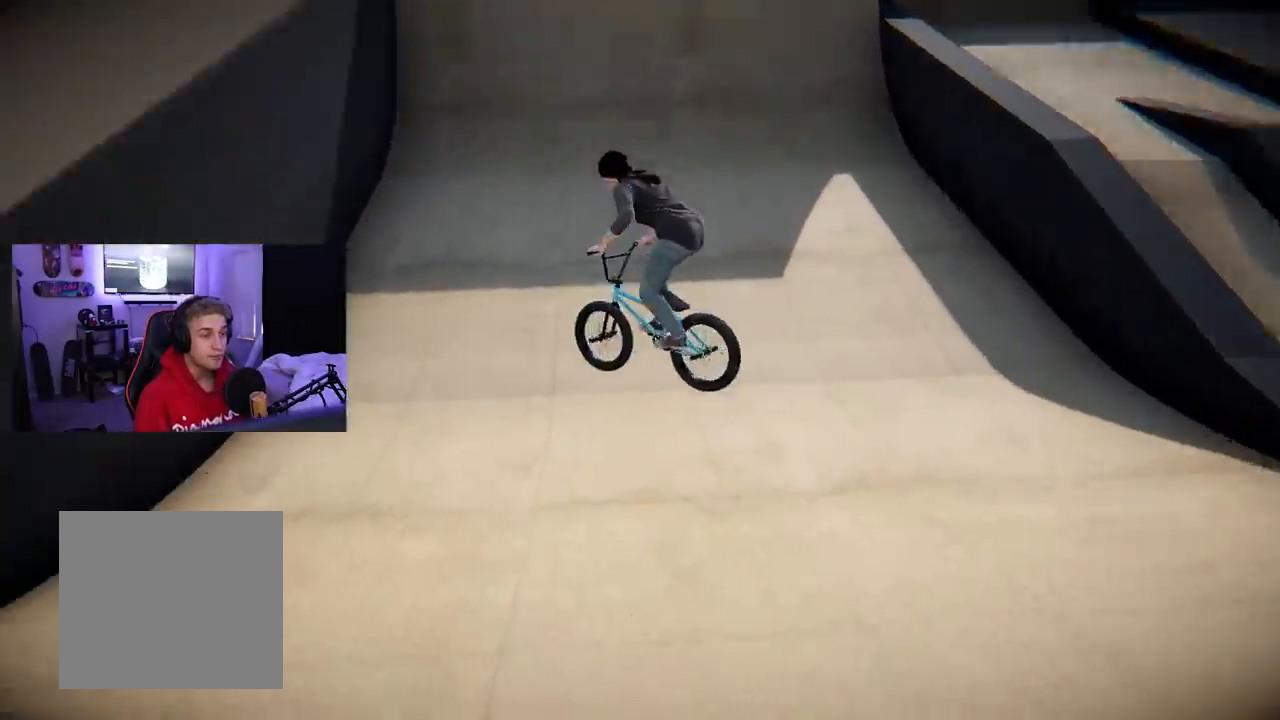
{"buttons": [], "left_stick": "right", "right_stick": "center", "events": []}
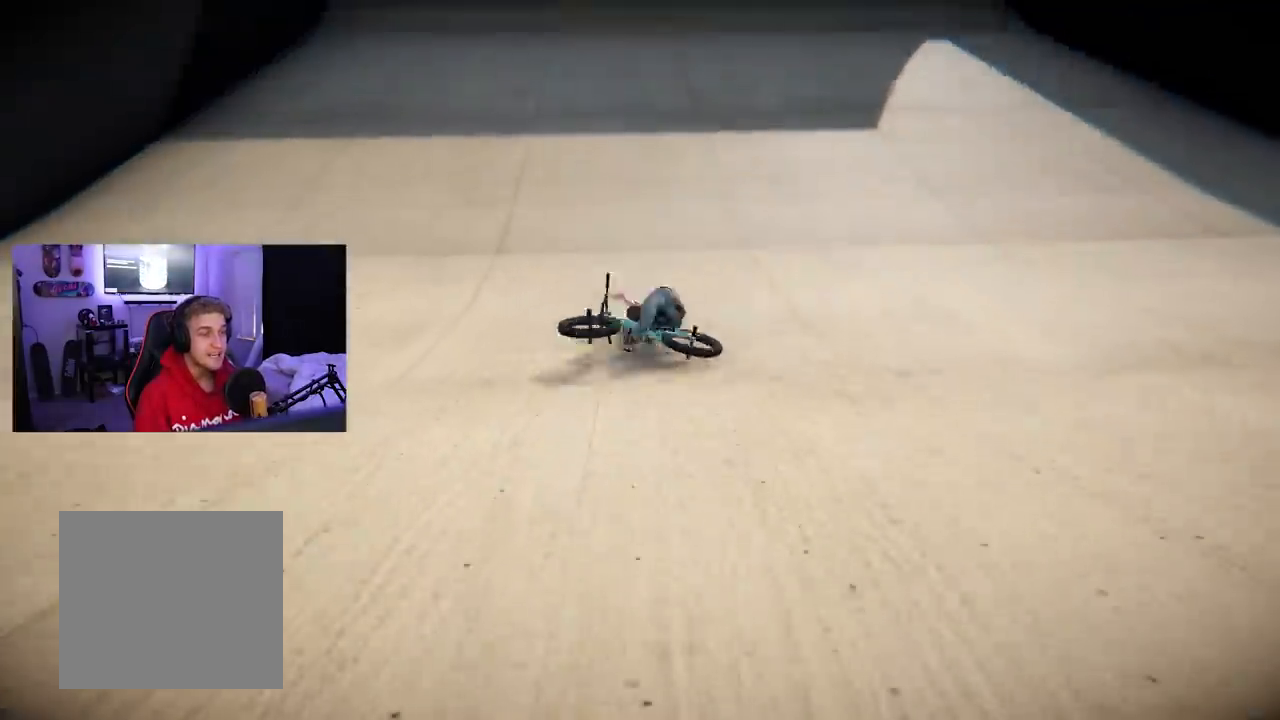
{"buttons": [], "left_stick": "center", "right_stick": "center", "events": [[418, "left_stick", "center"]]}
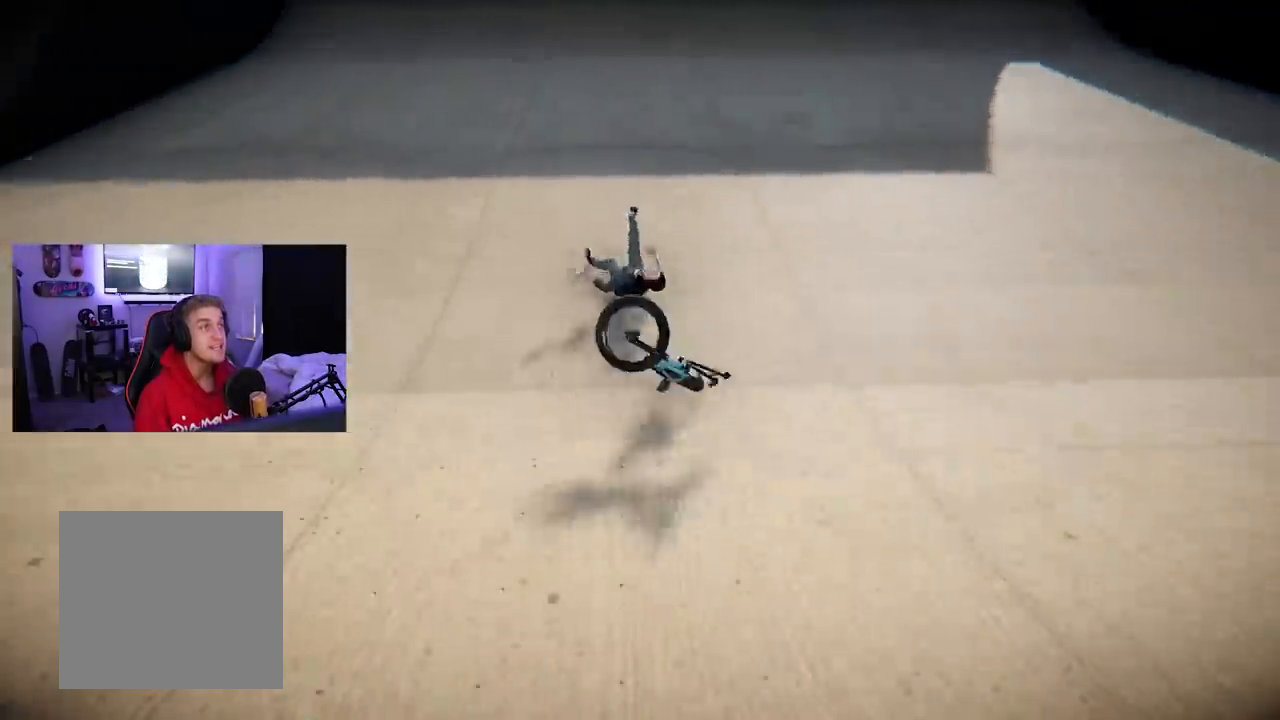
{"buttons": [], "left_stick": "center", "right_stick": "center", "events": []}
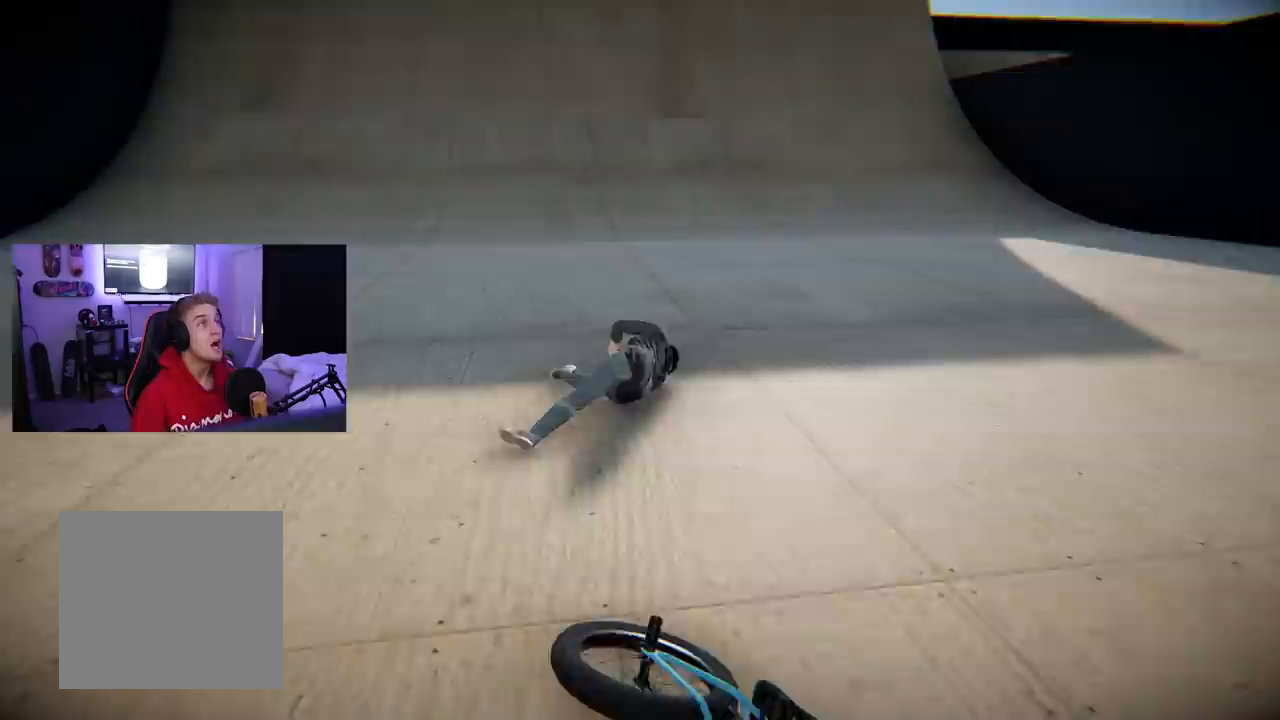
{"buttons": [], "left_stick": "center", "right_stick": "center", "events": []}
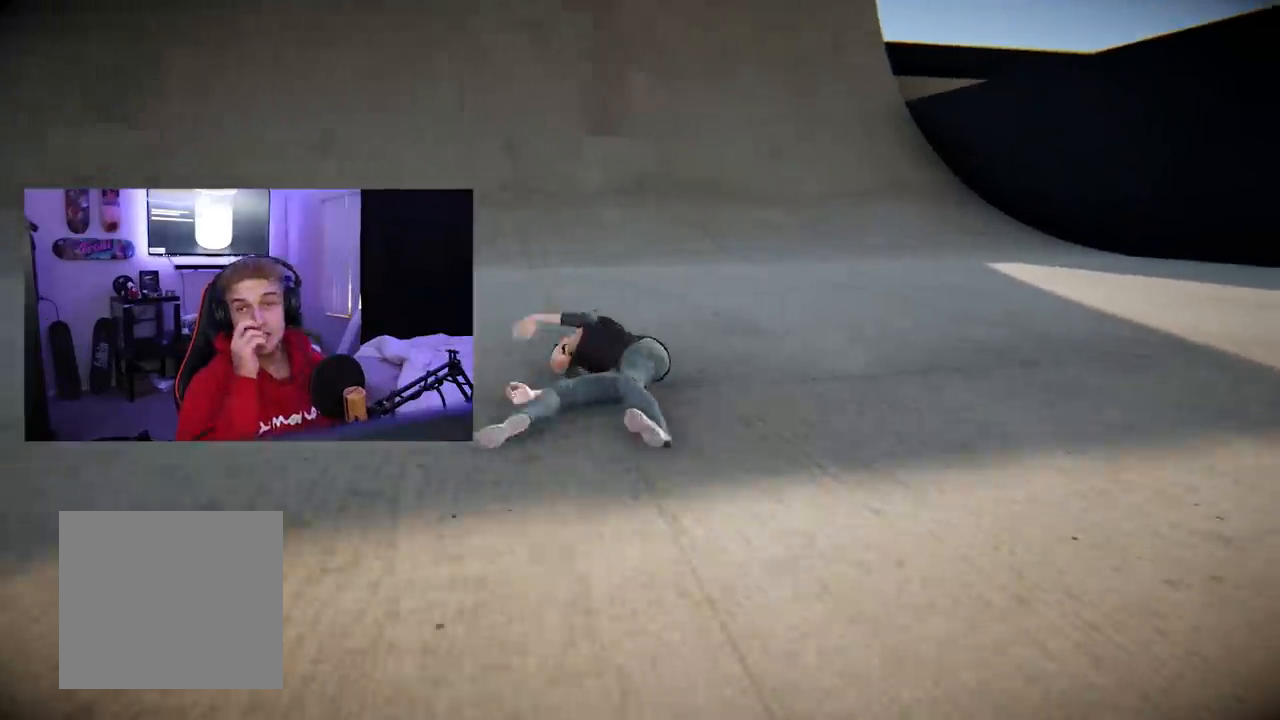
{"buttons": [], "left_stick": "center", "right_stick": "center", "events": []}
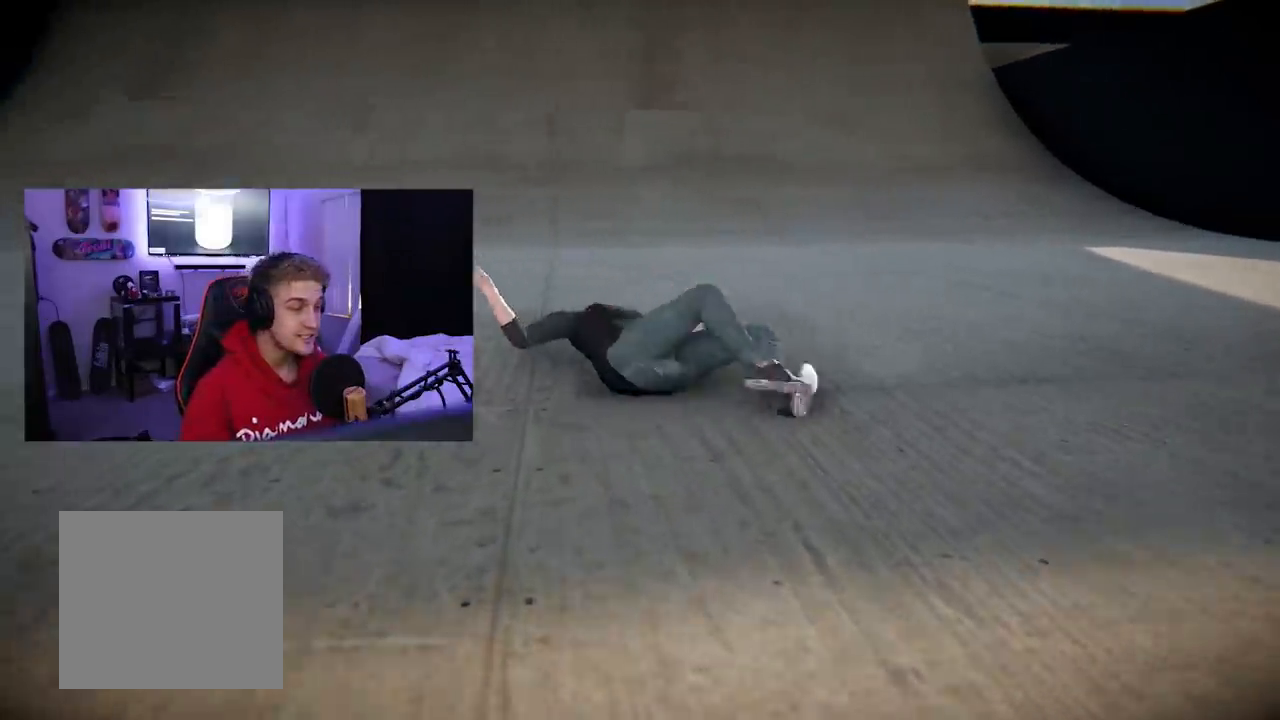
{"buttons": [], "left_stick": "center", "right_stick": "center", "events": []}
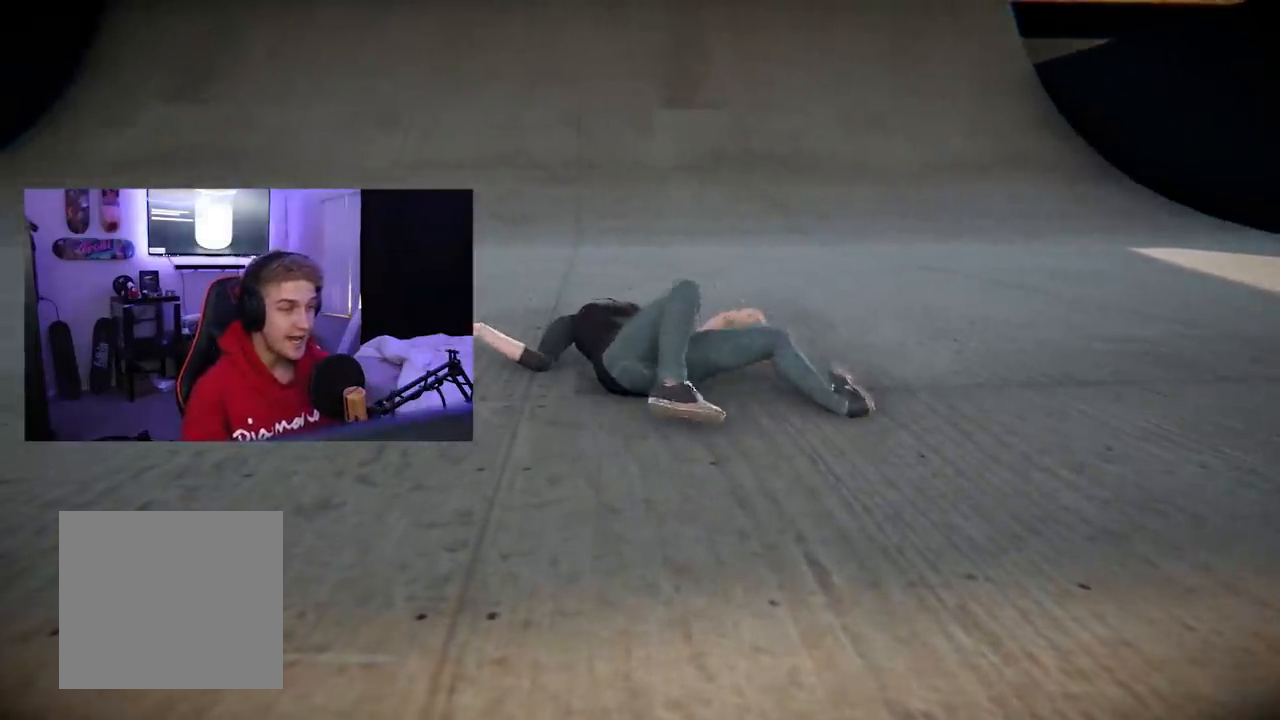
{"buttons": [], "left_stick": "center", "right_stick": "center", "events": []}
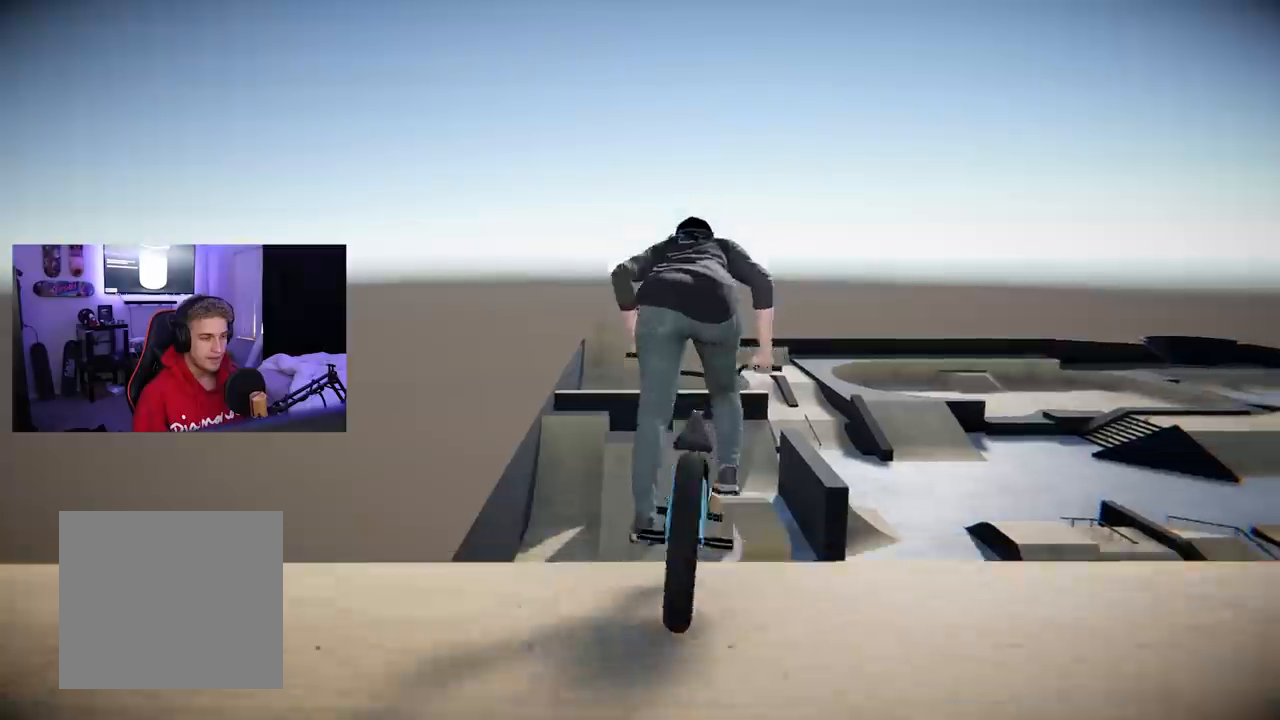
{"buttons": [], "left_stick": "center", "right_stick": "center", "events": [[100, "left_stick", "left"], [216, "left_stick", "center"]]}
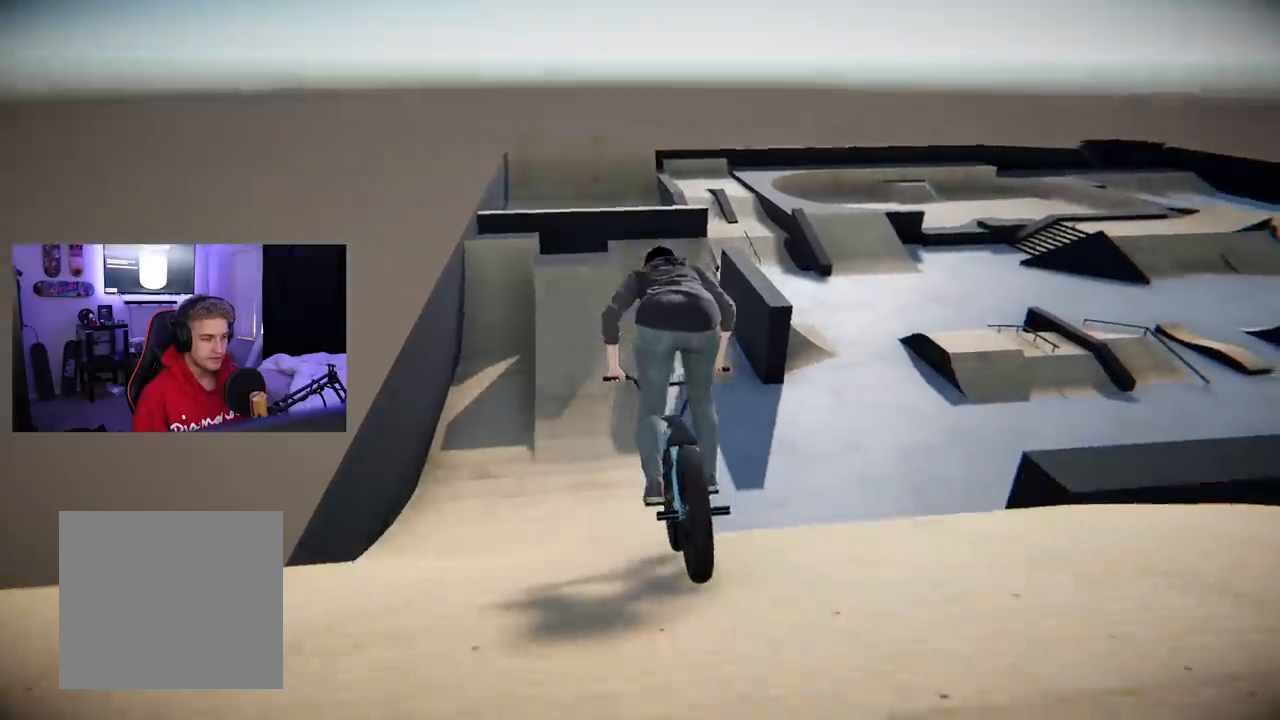
{"buttons": [], "left_stick": "center", "right_stick": "center", "events": [[200, "left_stick", "left"], [267, "left_stick", "center"]]}
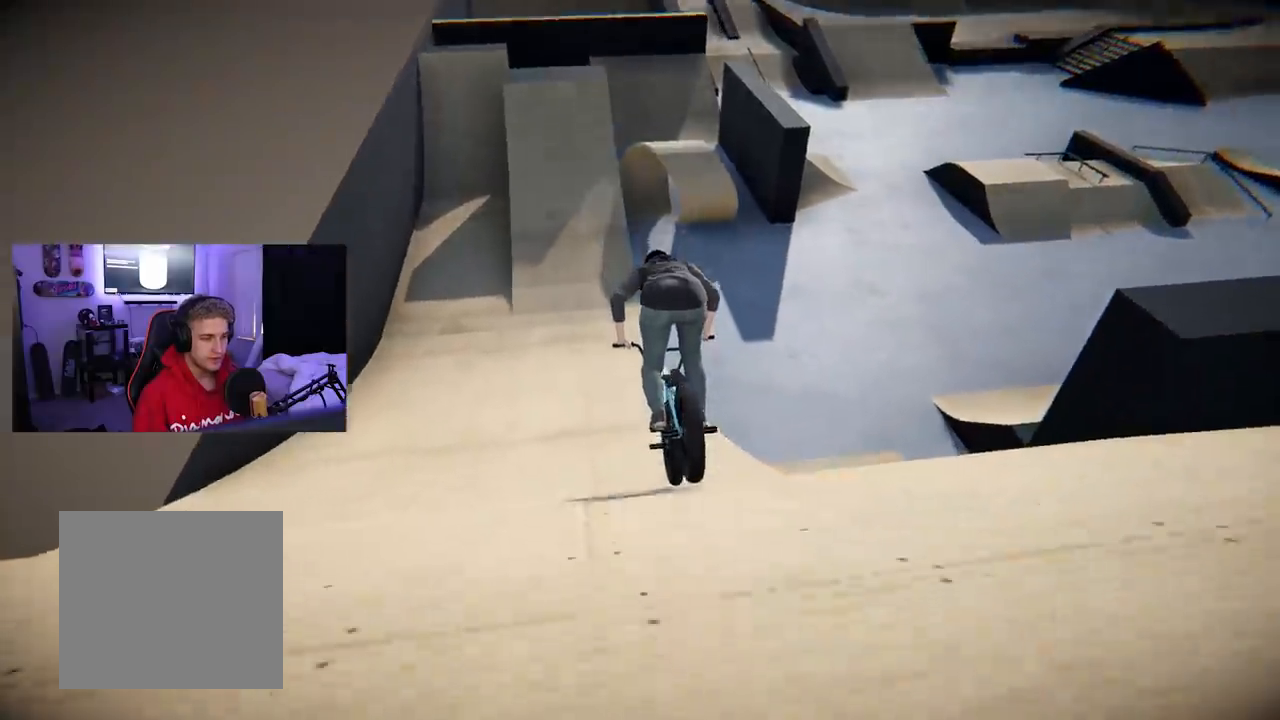
{"buttons": [], "left_stick": "center", "right_stick": "center", "events": []}
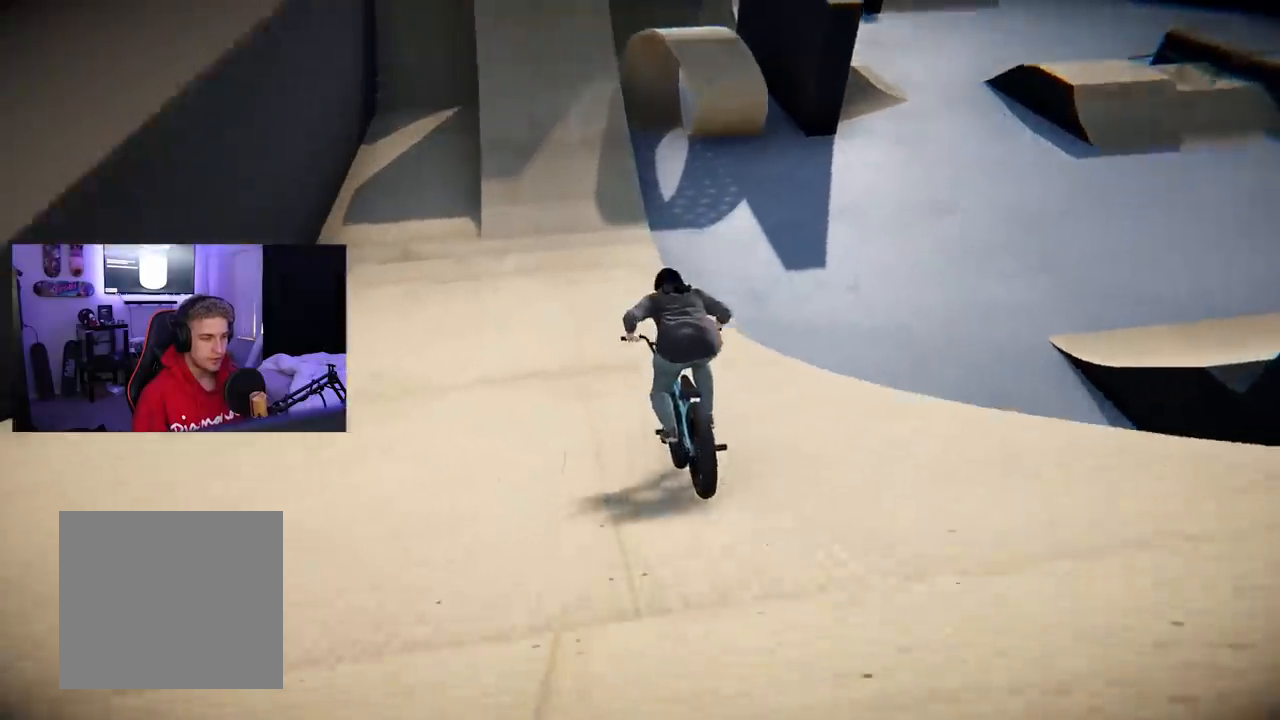
{"buttons": [], "left_stick": "center", "right_stick": "center", "events": []}
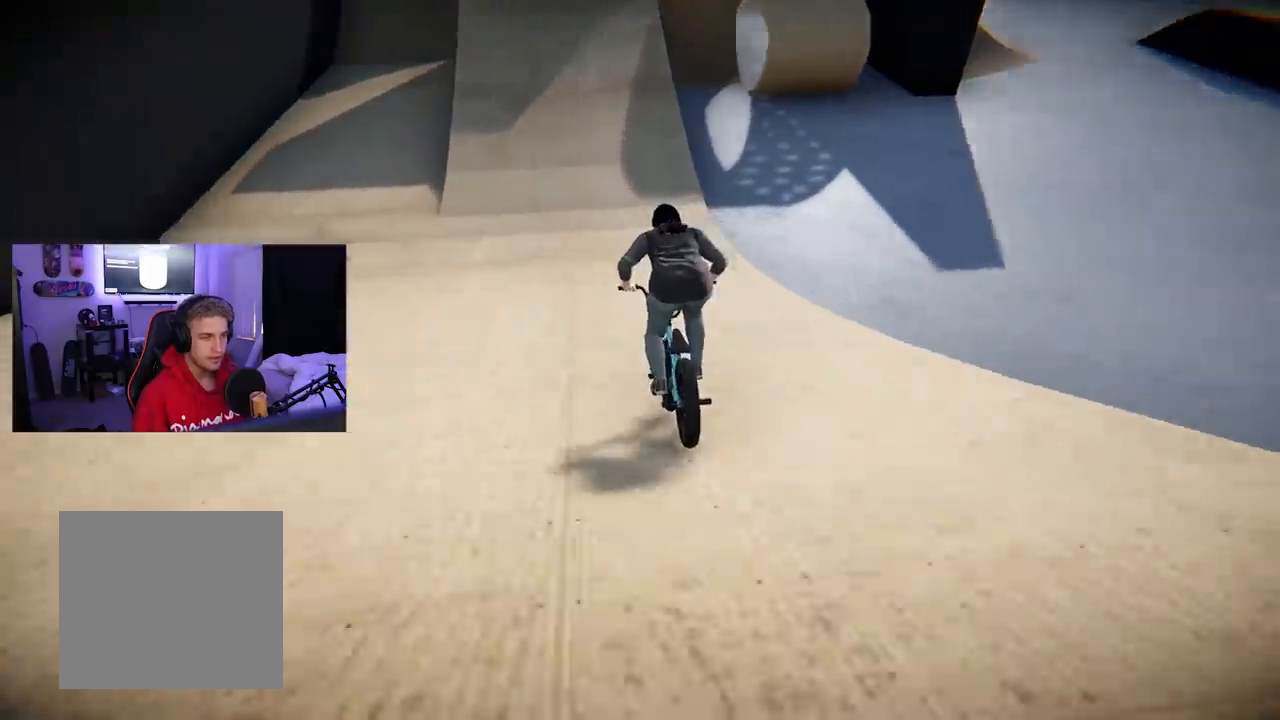
{"buttons": [], "left_stick": "center", "right_stick": "down", "events": [[417, "right_stick", "down"]]}
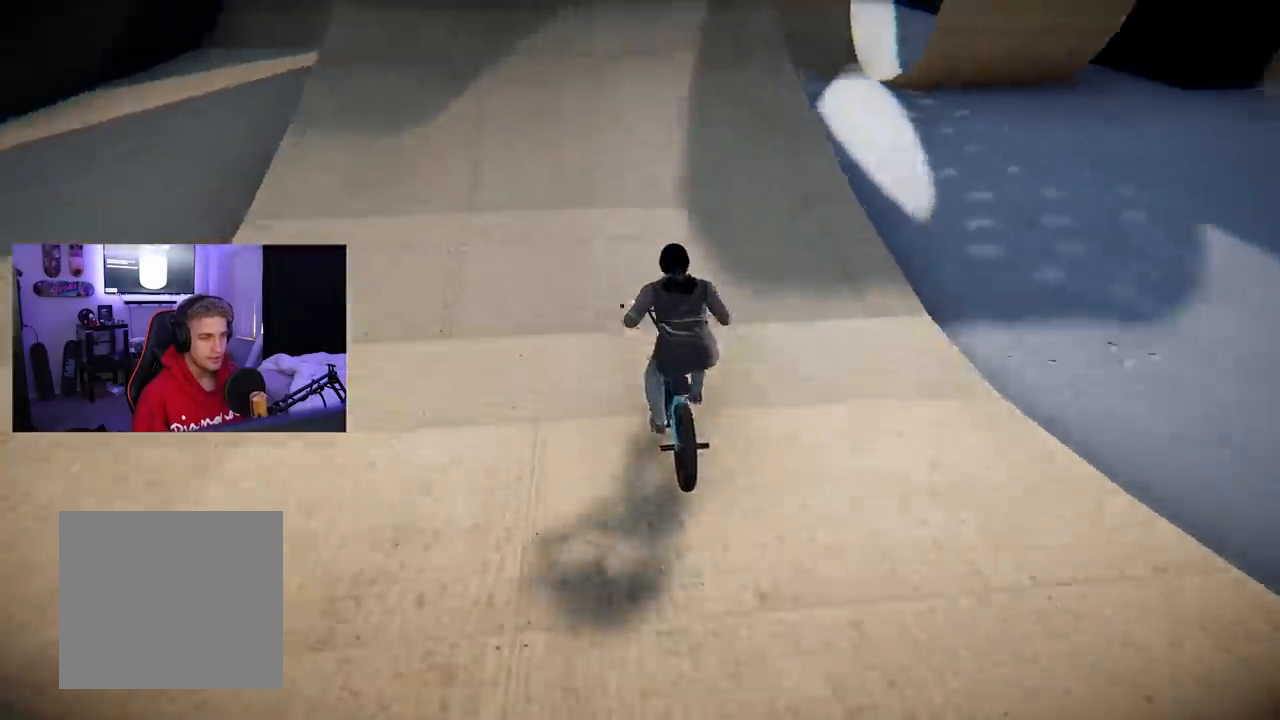
{"buttons": [], "left_stick": "center", "right_stick": "down", "events": []}
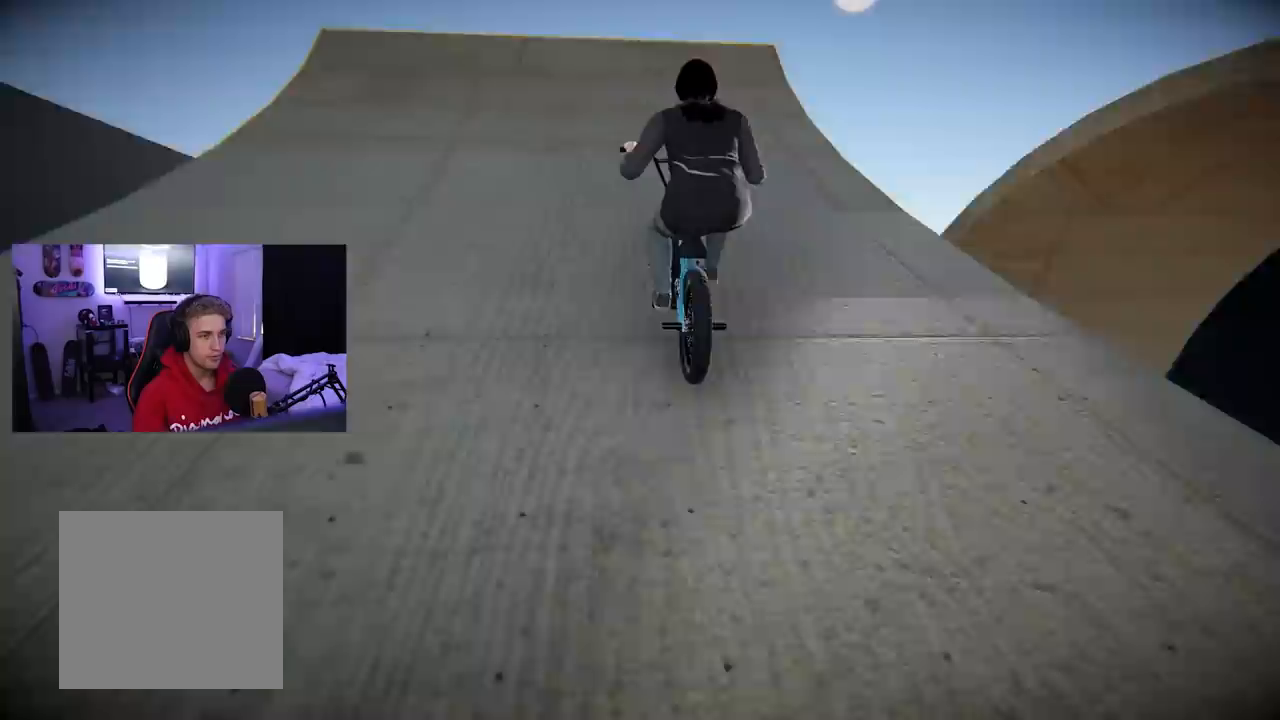
{"buttons": [], "left_stick": "left", "right_stick": "center", "events": [[316, "right_stick", "up"], [333, "left_stick", "left"], [367, "right_stick", "center"]]}
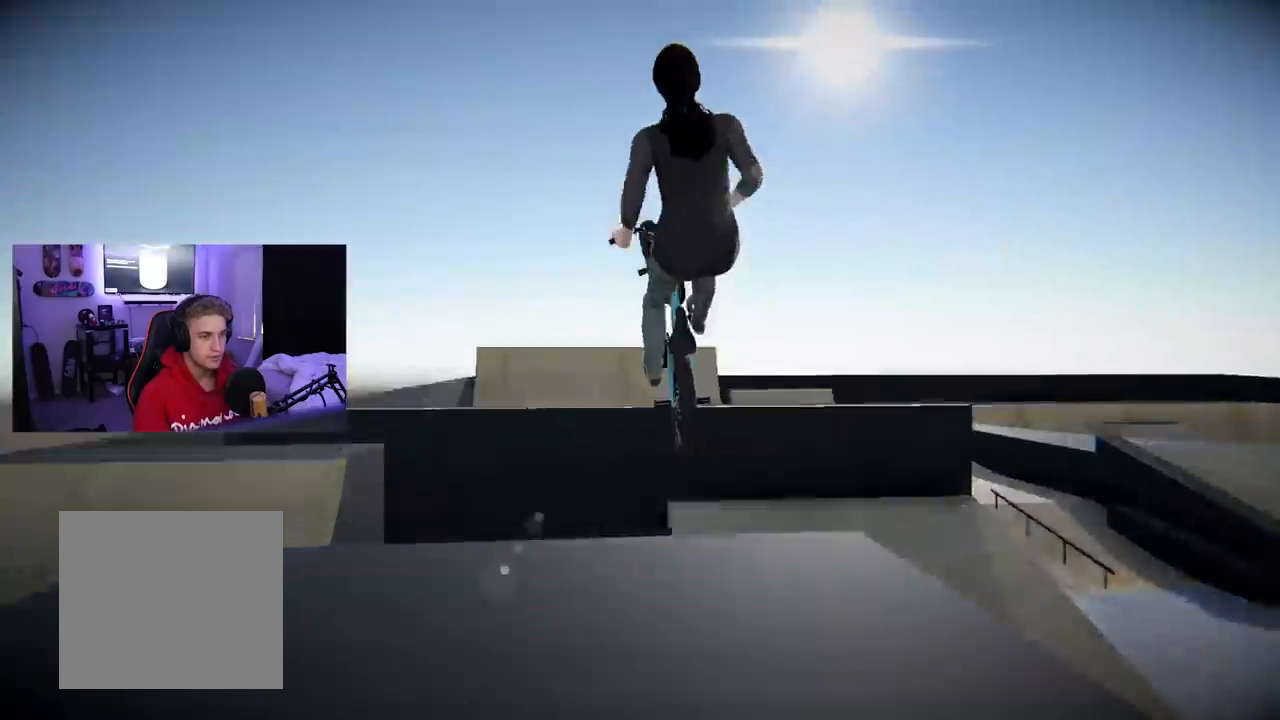
{"buttons": ["R1"], "left_stick": "center", "right_stick": "up-left", "events": [[33, "R1", "down"], [83, "right_stick", "up-left"], [267, "left_stick", "center"]]}
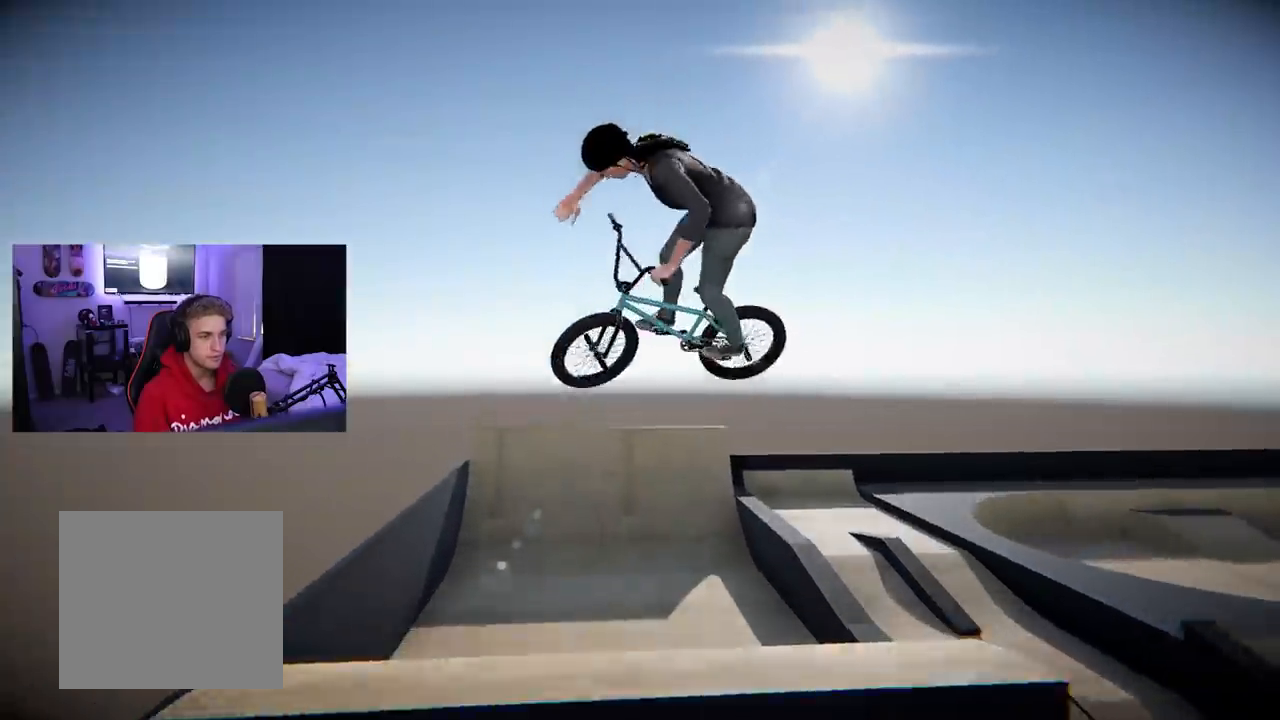
{"buttons": ["R1"], "left_stick": "left", "right_stick": "up-left", "events": [[450, "left_stick", "left"]]}
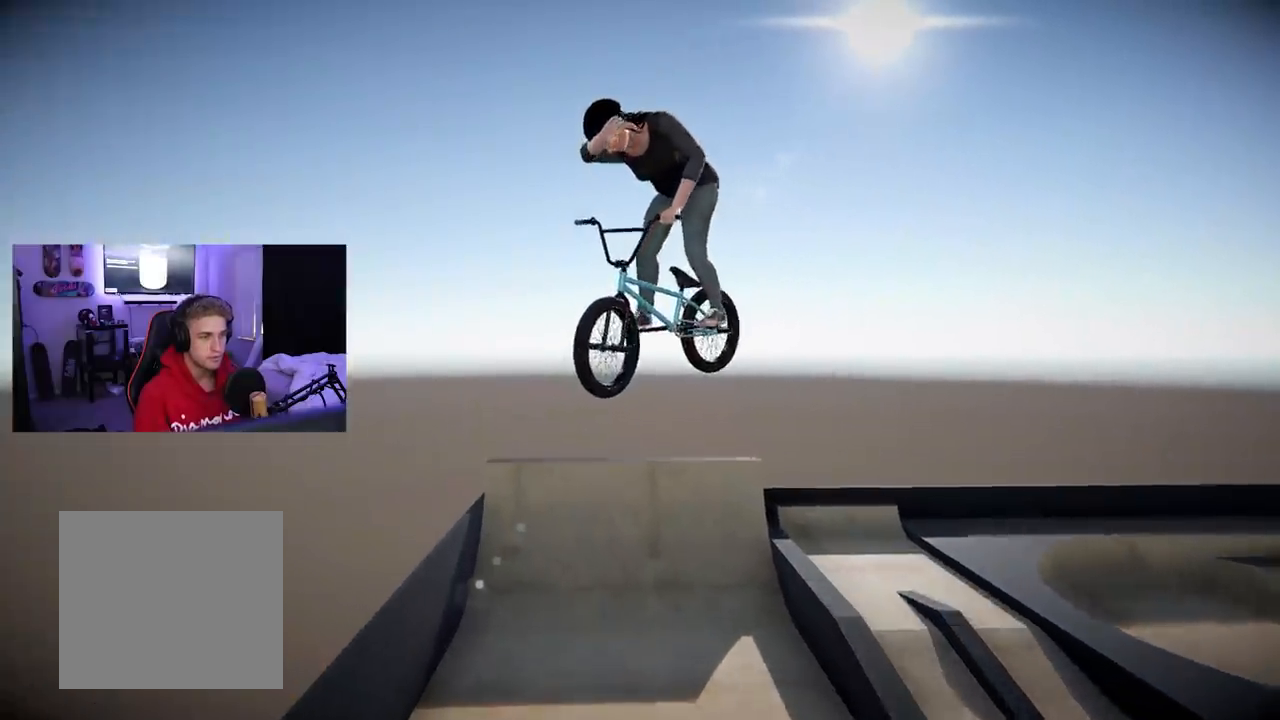
{"buttons": ["R1"], "left_stick": "center", "right_stick": "up-left", "events": [[484, "left_stick", "center"]]}
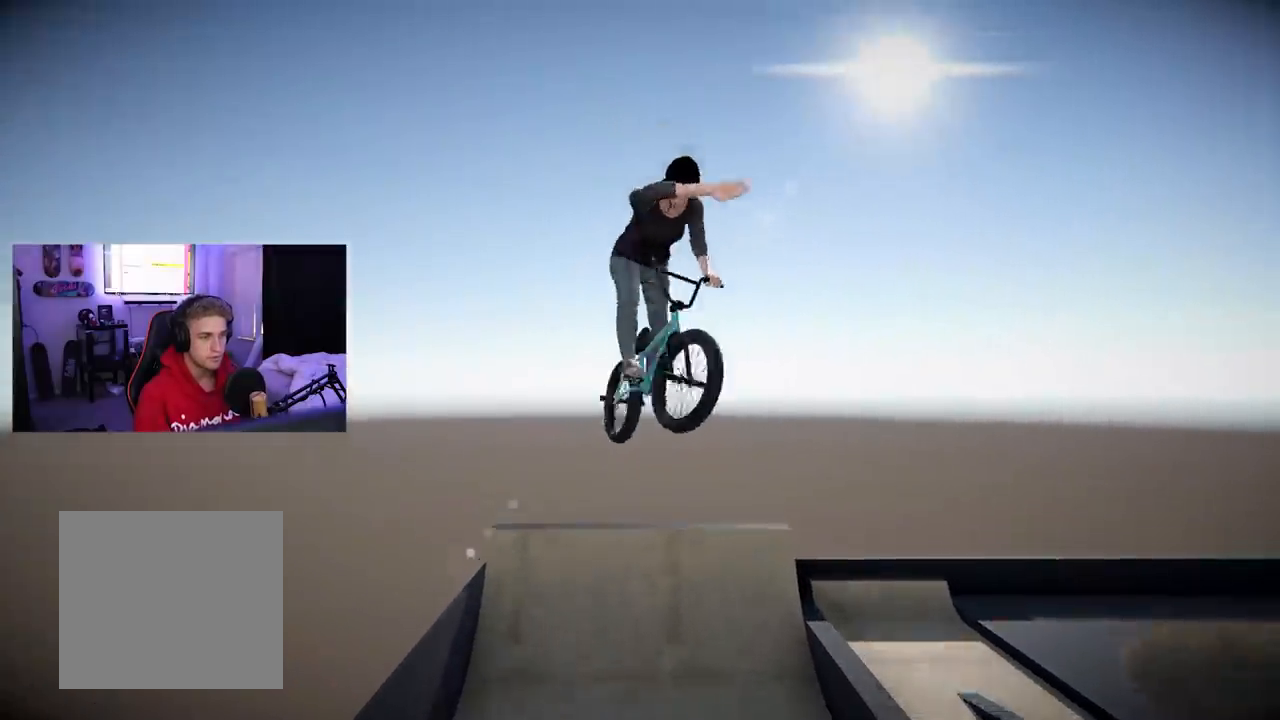
{"buttons": ["R1"], "left_stick": "center", "right_stick": "up-left", "events": [[201, "left_stick", "left"], [301, "left_stick", "center"]]}
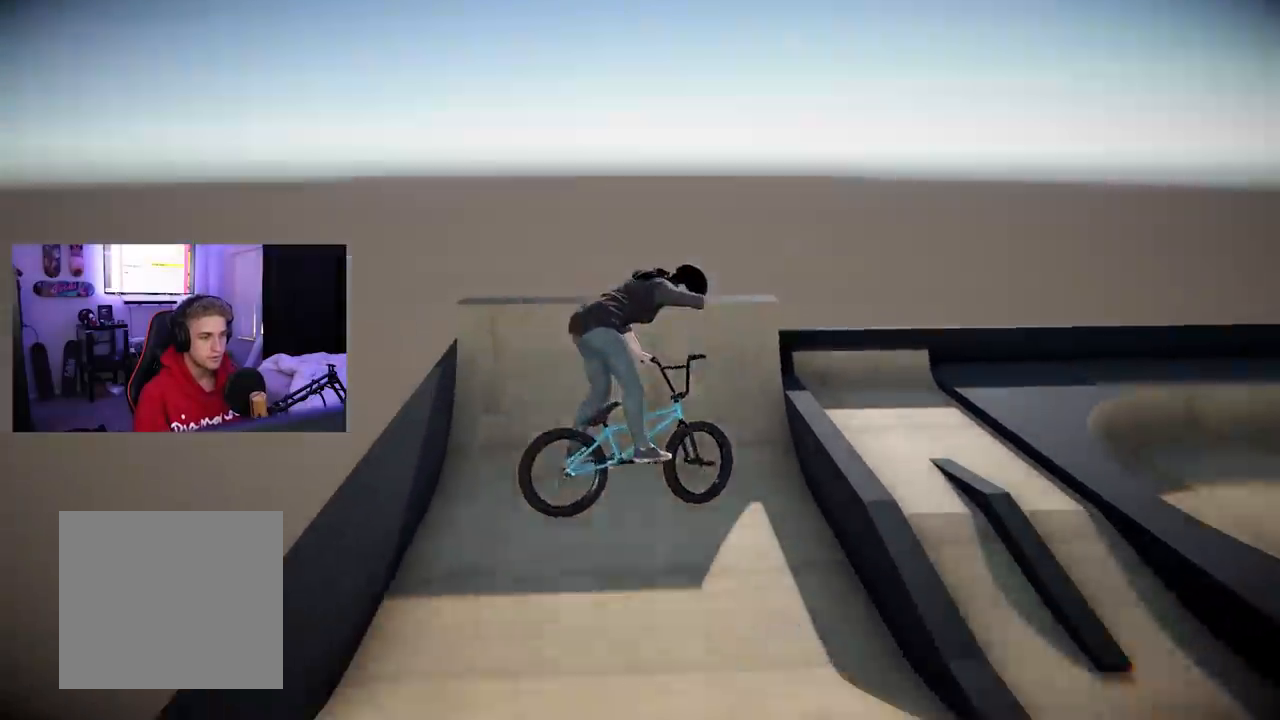
{"buttons": [], "left_stick": "center", "right_stick": "center", "events": [[17, "left_stick", "left"], [150, "R1", "up"], [150, "right_stick", "center"], [167, "left_stick", "center"]]}
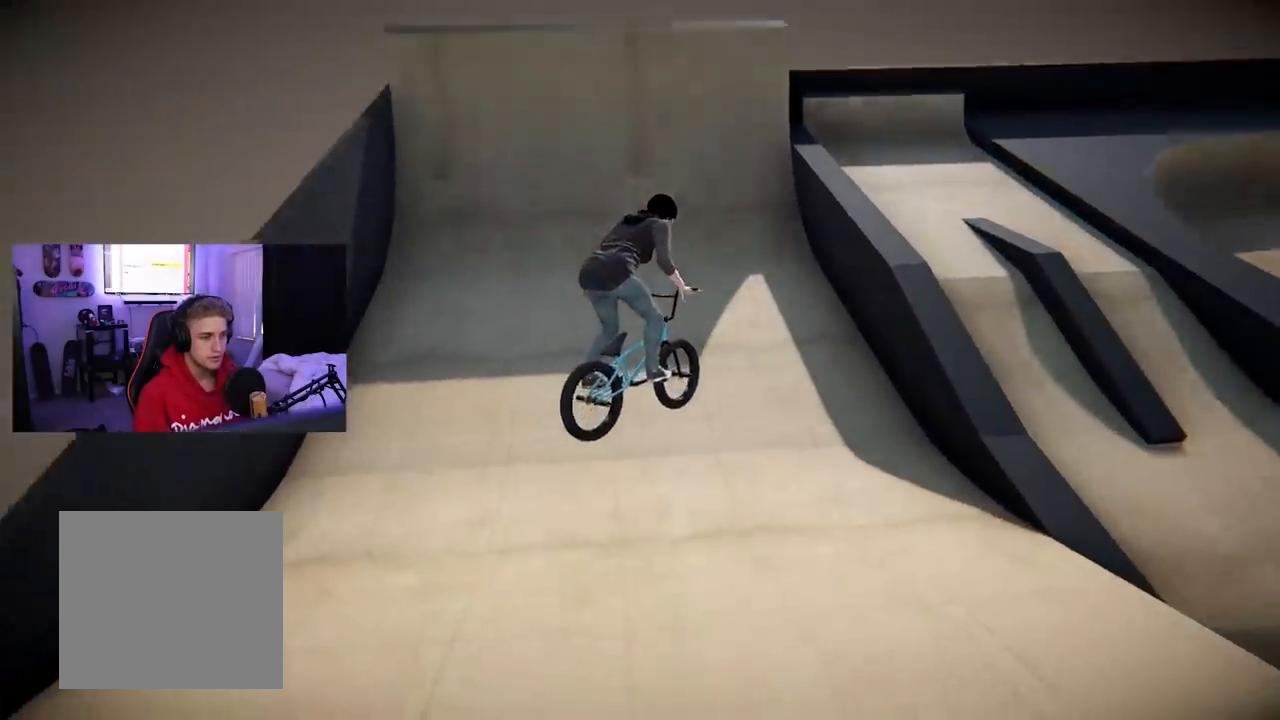
{"buttons": [], "left_stick": "left", "right_stick": "center", "events": [[50, "left_stick", "left"], [216, "left_stick", "center"], [350, "left_stick", "left"]]}
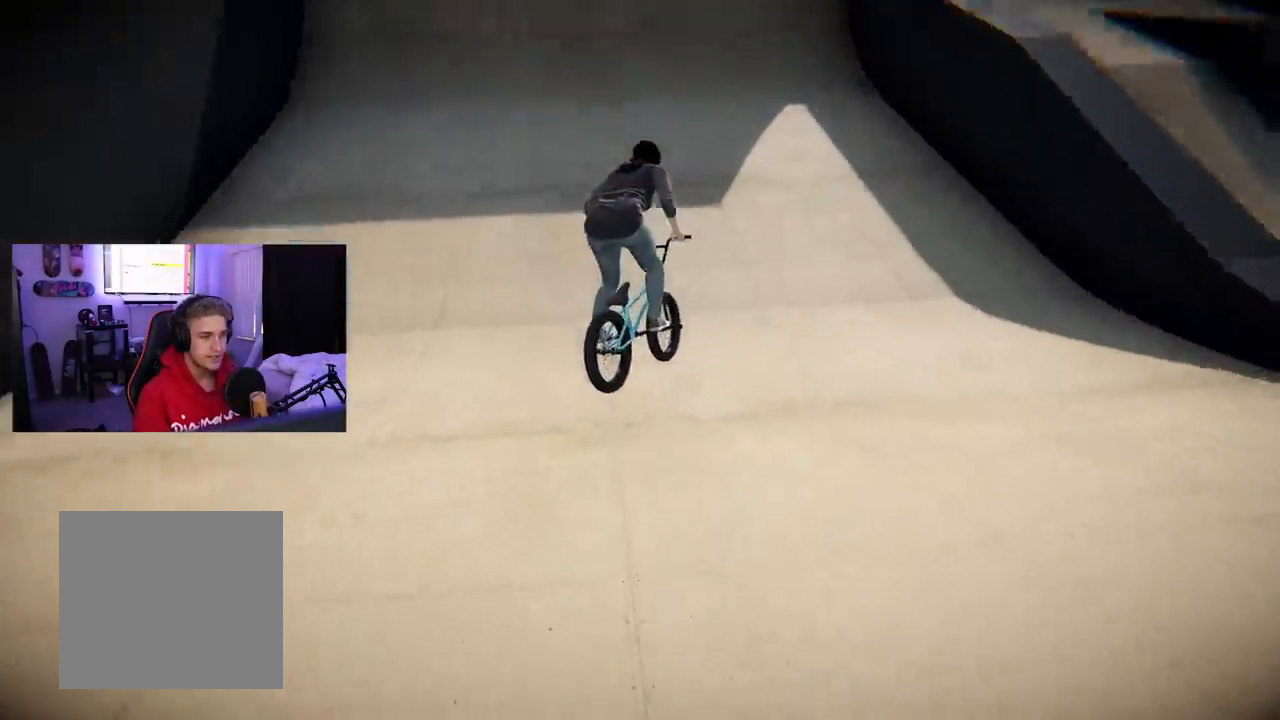
{"buttons": [], "left_stick": "center", "right_stick": "center", "events": [[17, "left_stick", "center"], [234, "left_stick", "left"], [384, "left_stick", "center"]]}
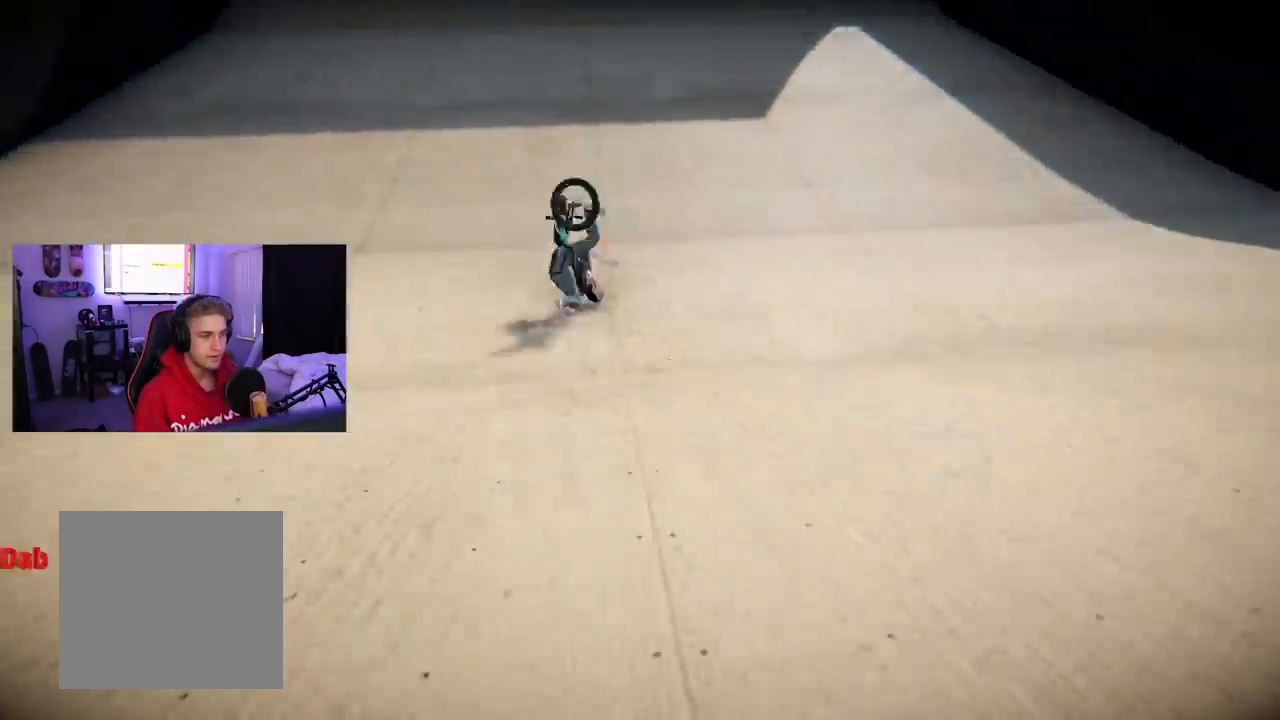
{"buttons": [], "left_stick": "center", "right_stick": "center", "events": []}
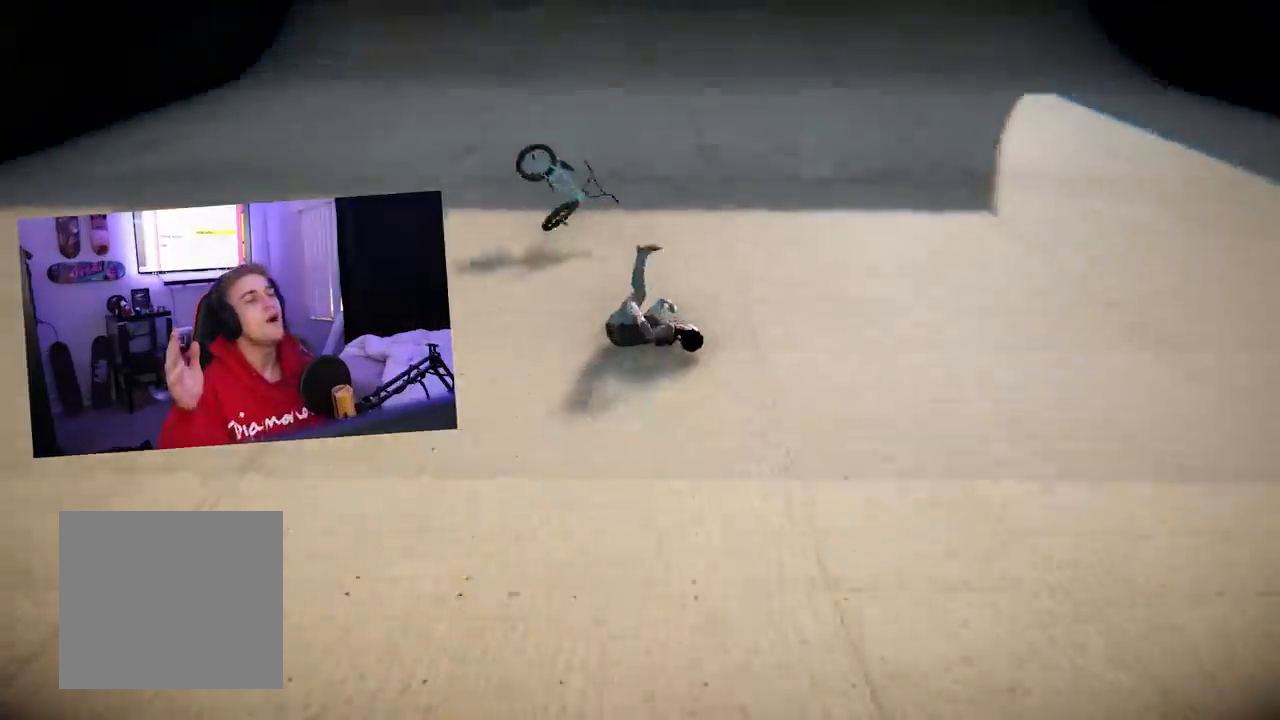
{"buttons": [], "left_stick": "center", "right_stick": "center", "events": []}